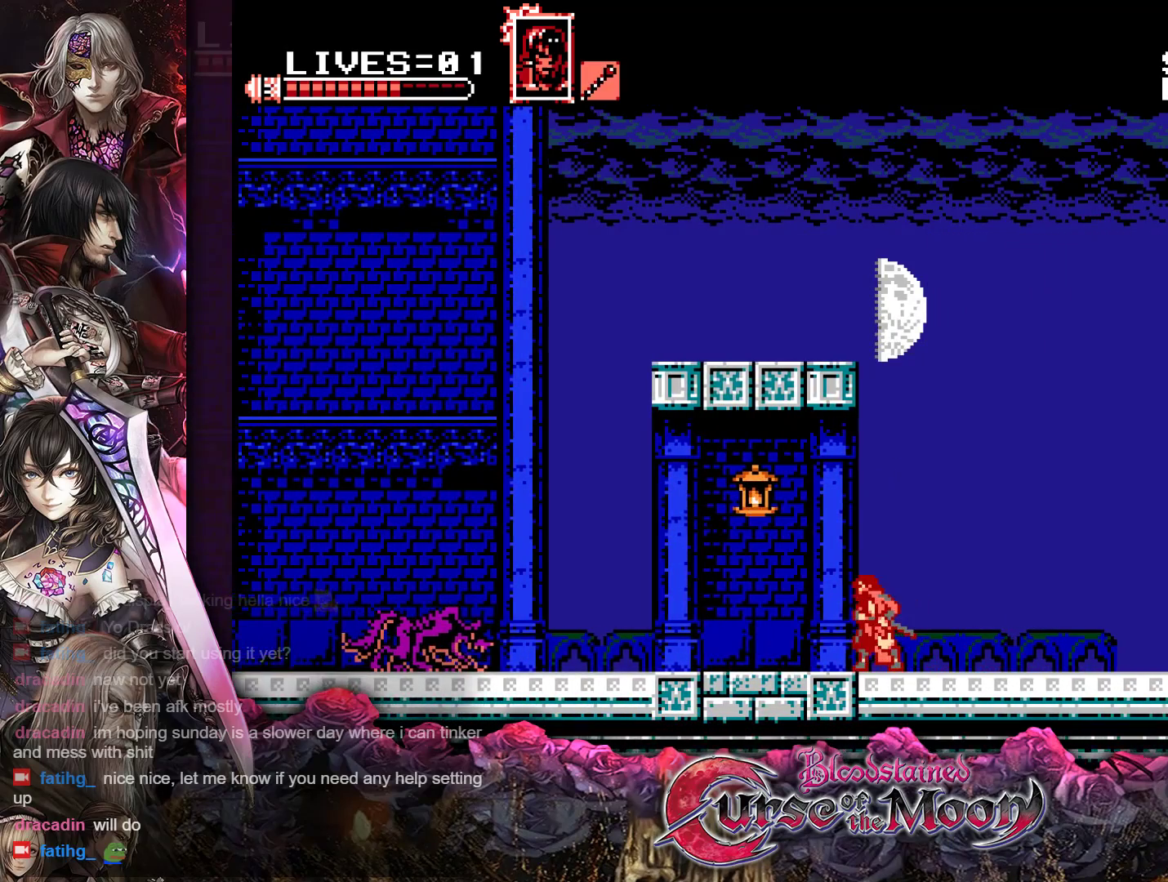
Gameplay with a controller (Nintendo layout); each line is a JSON object with the inputs held at the frame after it. "events" lists button and stick changes between this image and that frame as [ms after this image, input, new state], when the widget could be followed in between. Not read: L3 R3.
{"buttons": [], "events": [[167, "DPAD_LEFT", "up"]]}
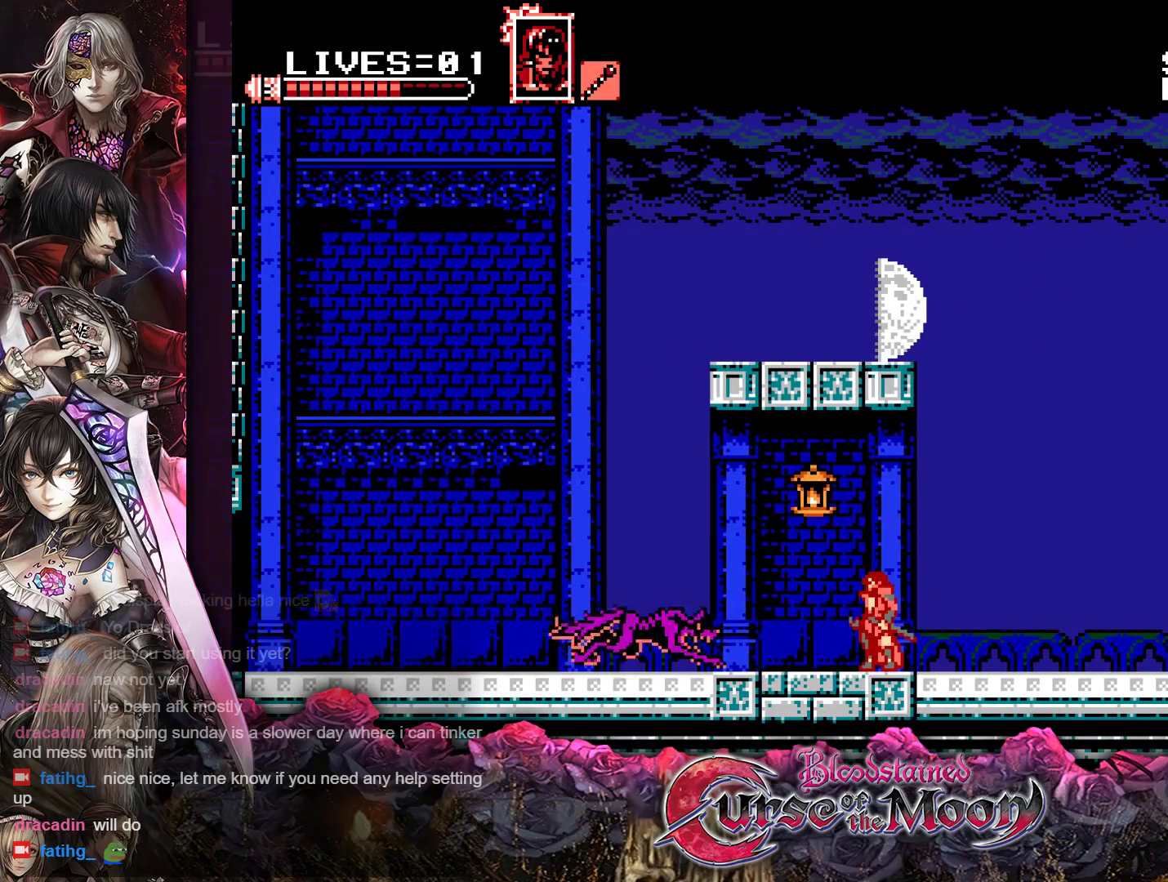
{"buttons": [], "events": [[67, "B", "down"], [83, "Y", "down"], [283, "Y", "up"], [300, "B", "up"]]}
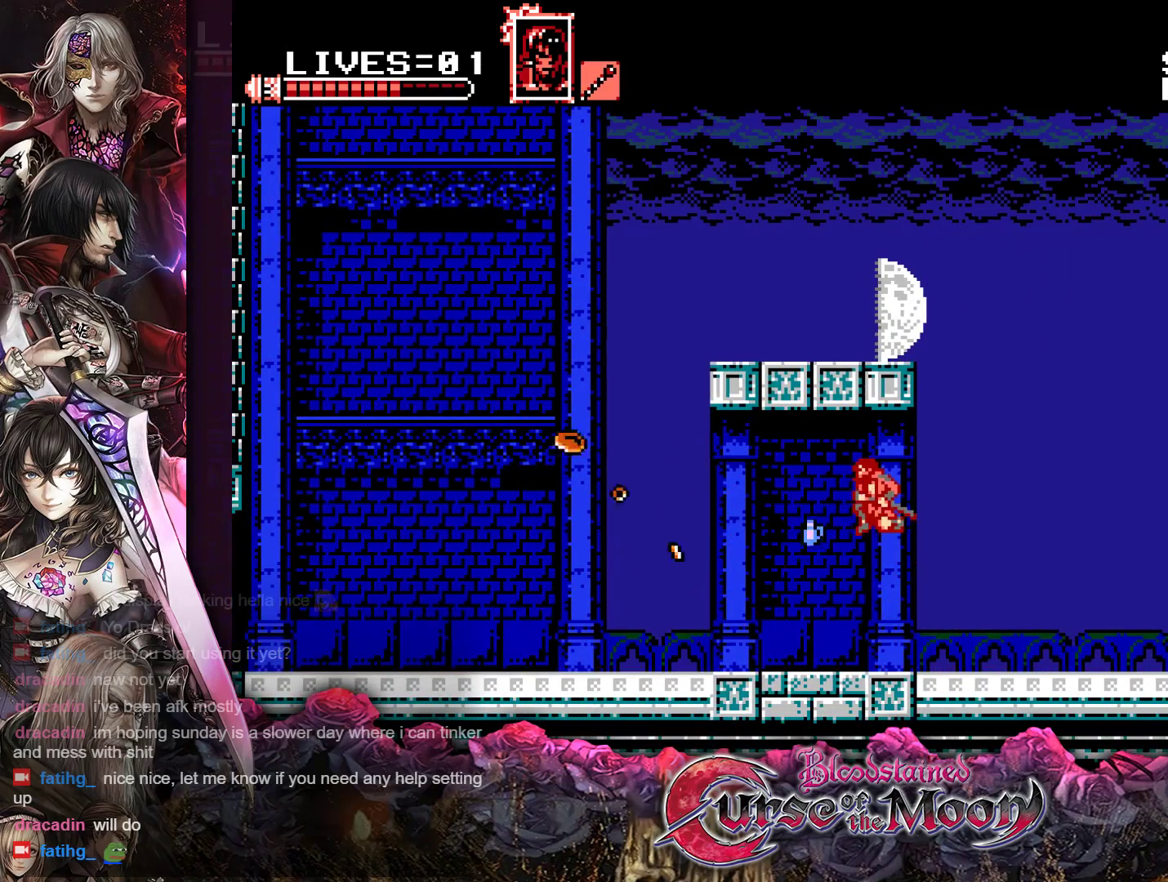
{"buttons": ["DPAD_LEFT"], "events": [[167, "DPAD_LEFT", "down"], [283, "R1", "down"], [417, "R1", "up"]]}
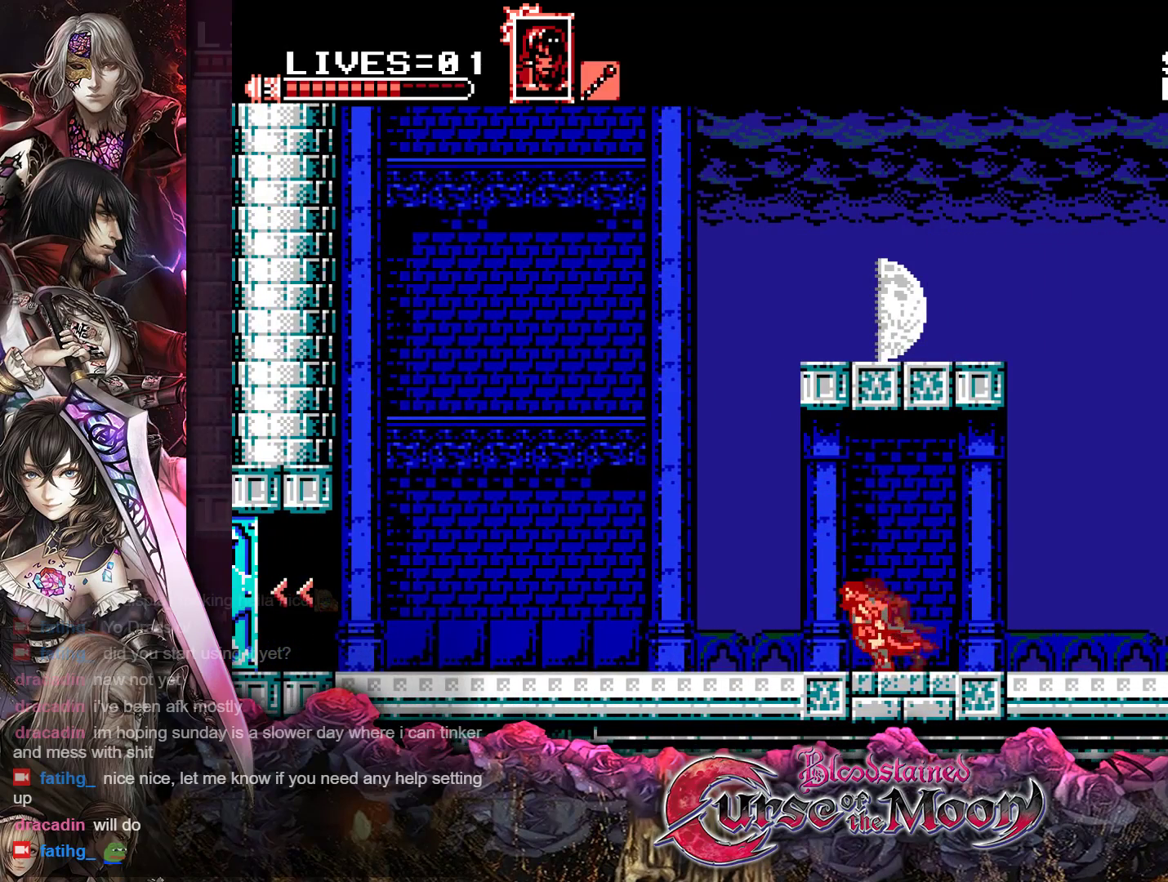
{"buttons": ["R1", "DPAD_LEFT"], "events": [[150, "R1", "down"], [283, "R1", "up"], [483, "R1", "down"]]}
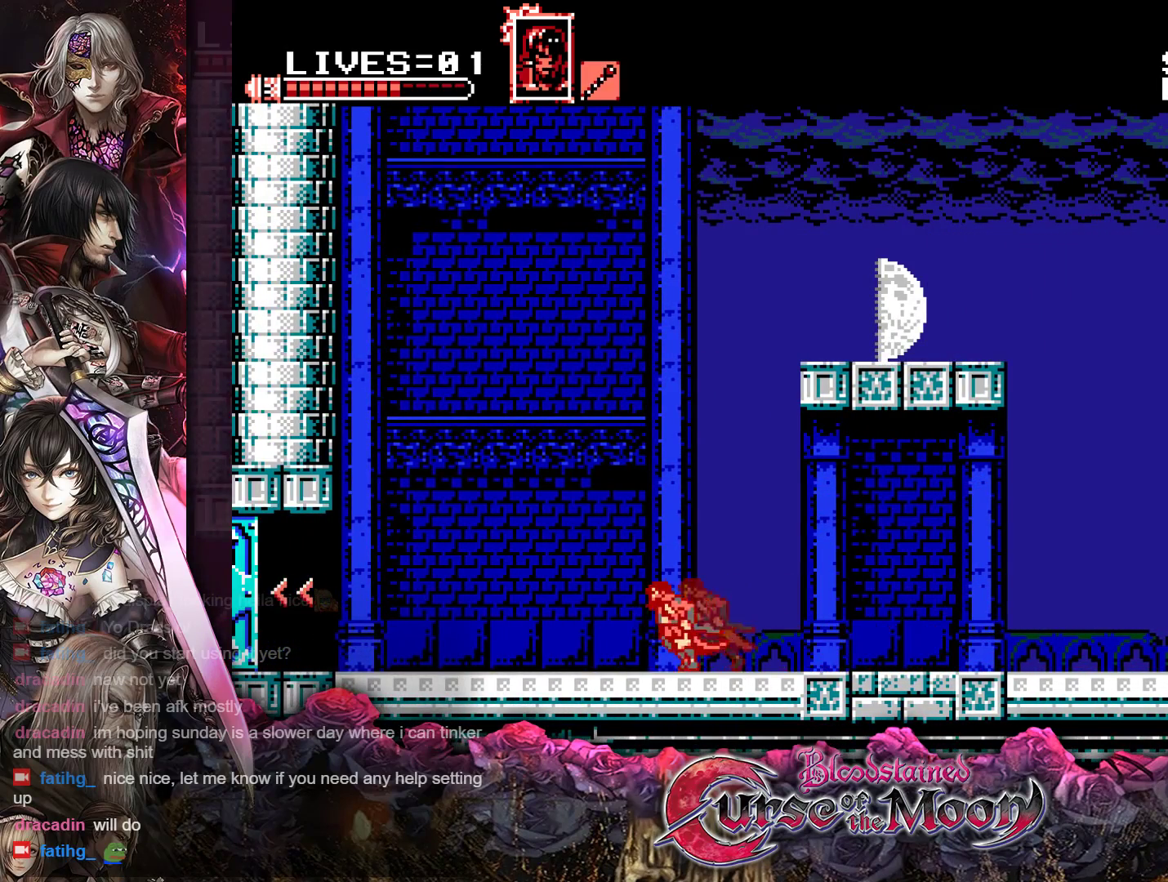
{"buttons": ["DPAD_LEFT"], "events": [[117, "R1", "up"], [267, "R1", "down"], [417, "R1", "up"]]}
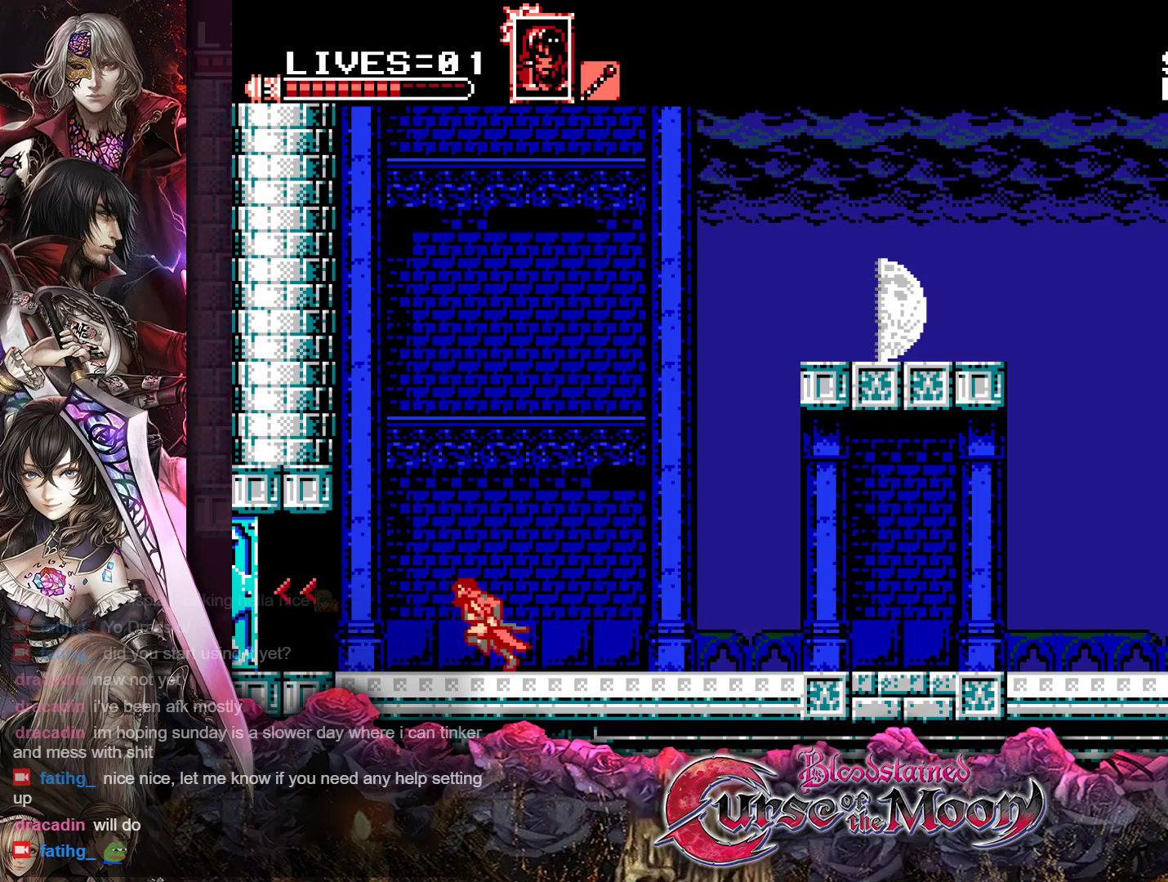
{"buttons": ["DPAD_LEFT"], "events": [[150, "R1", "down"], [300, "R1", "up"]]}
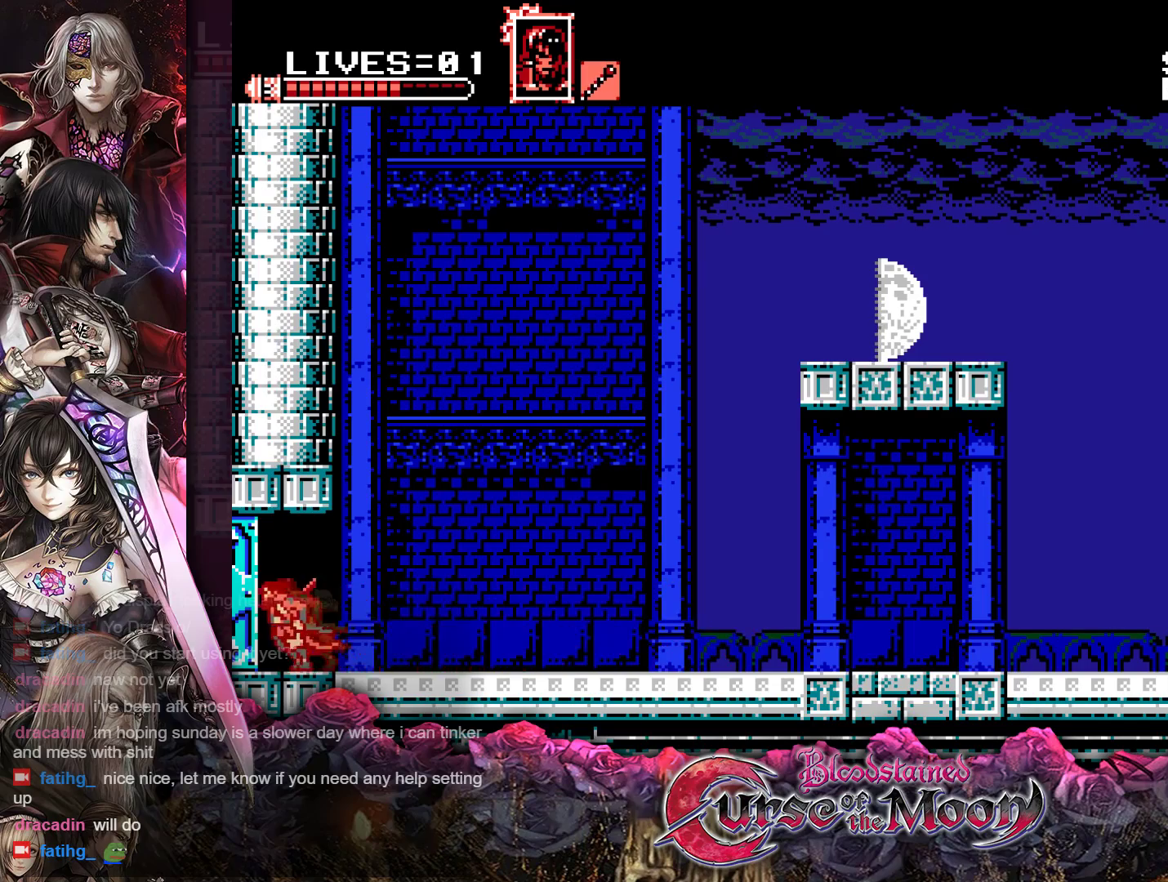
{"buttons": [], "events": [[150, "R1", "down"], [300, "R1", "up"], [400, "DPAD_LEFT", "up"]]}
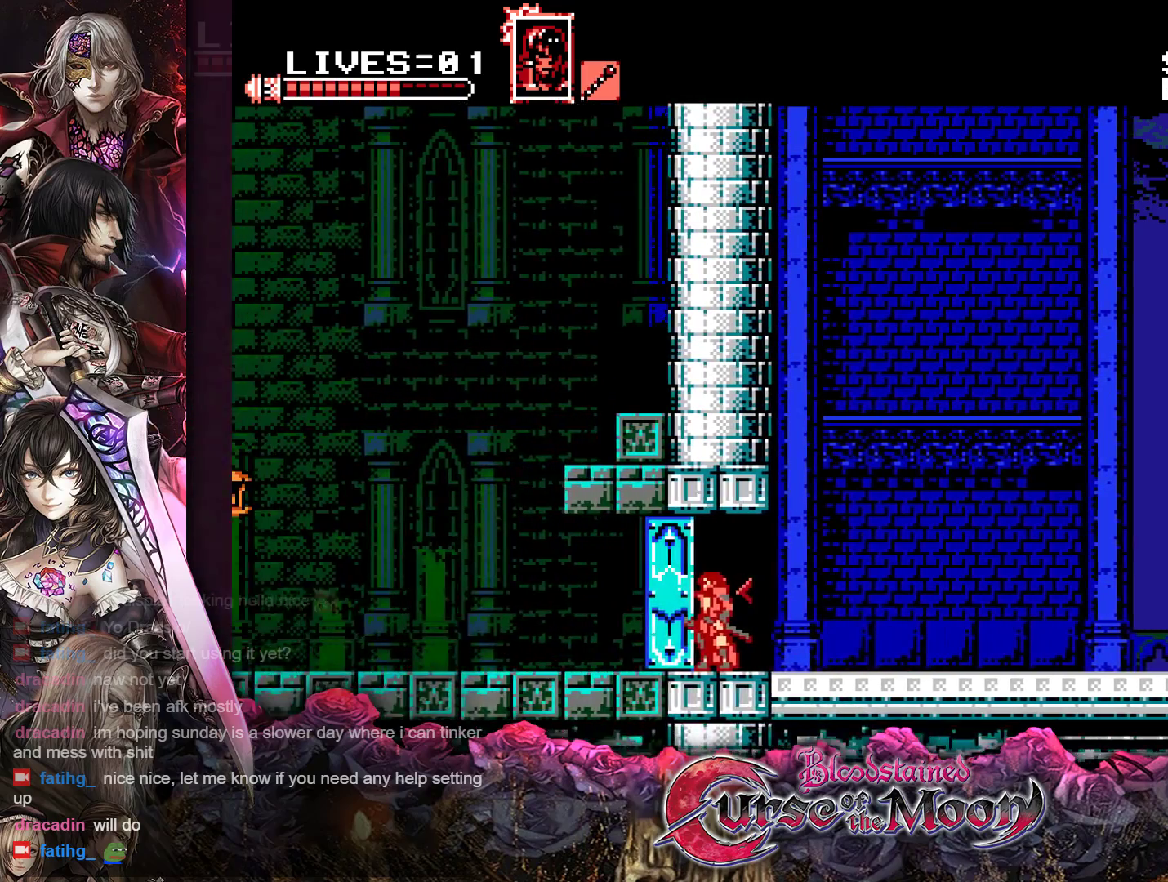
{"buttons": [], "events": []}
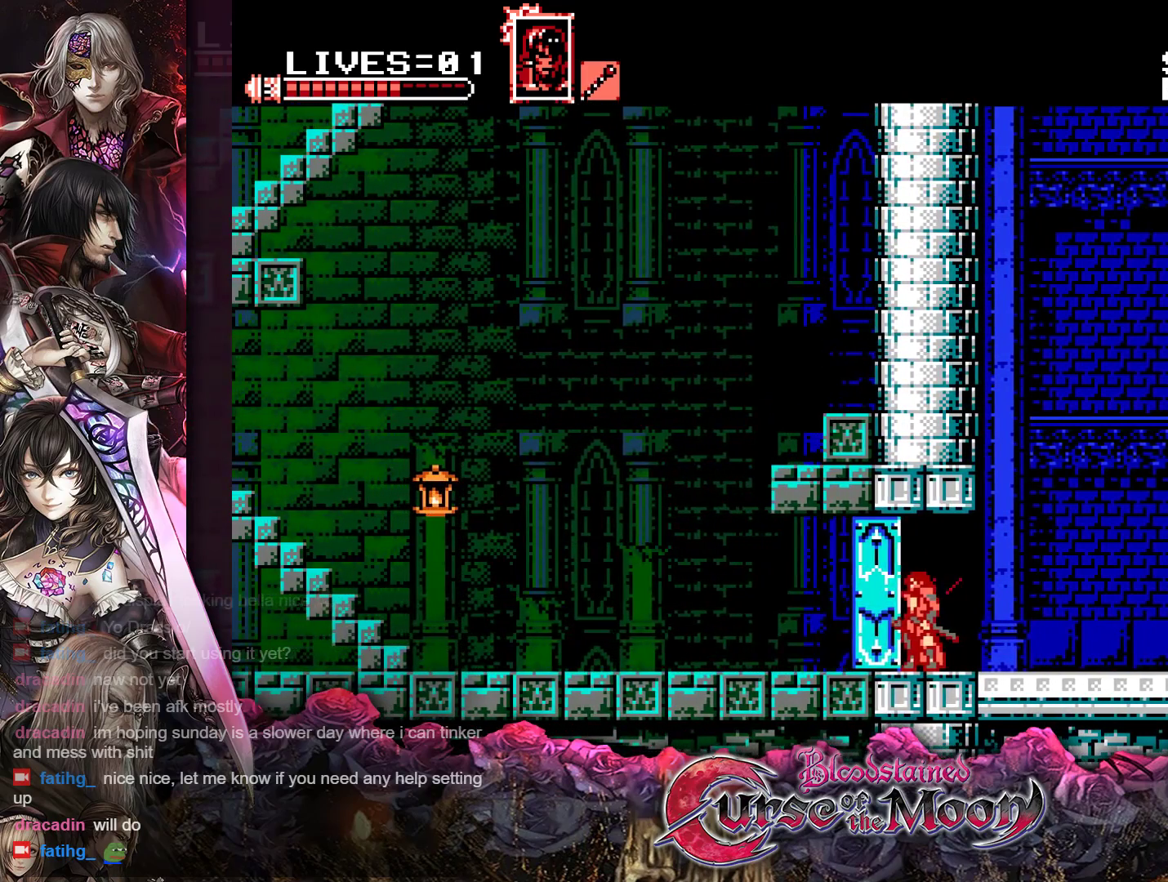
{"buttons": ["DPAD_LEFT"], "events": [[333, "DPAD_LEFT", "down"]]}
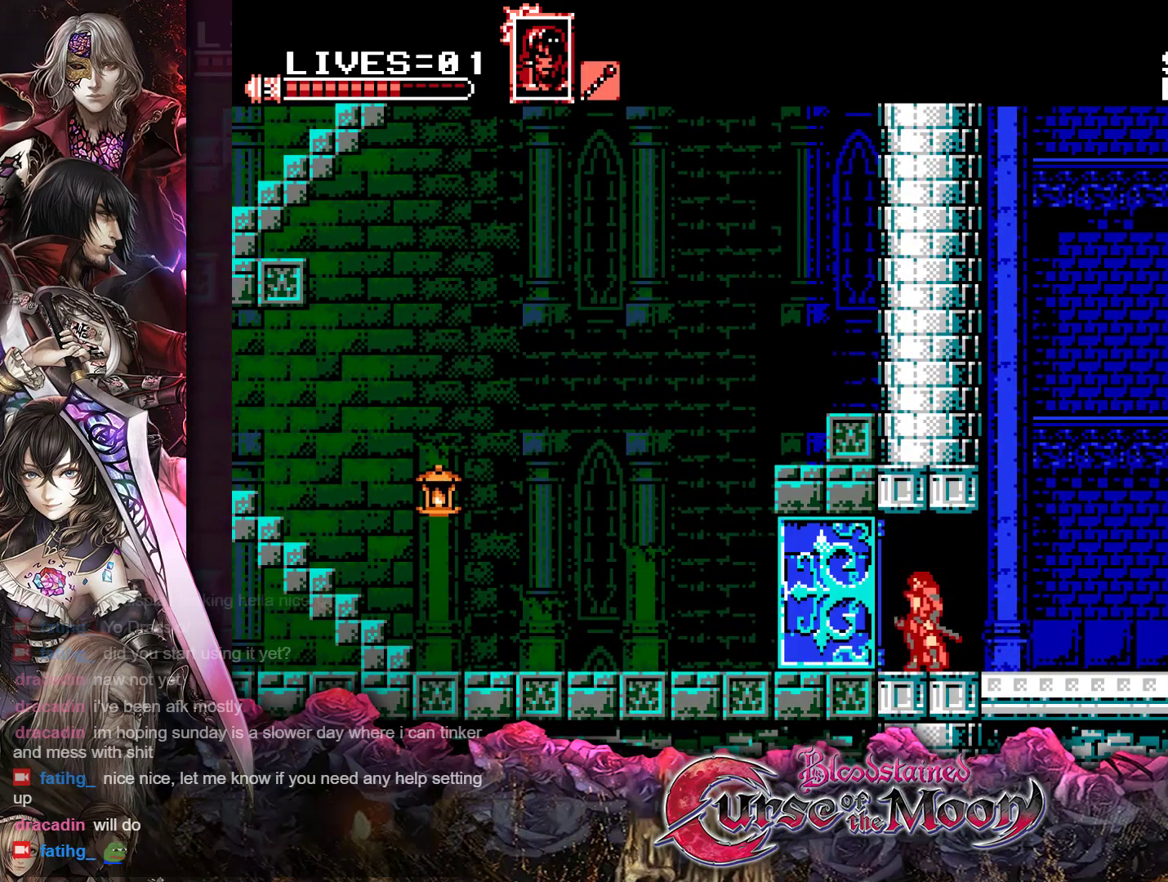
{"buttons": ["DPAD_LEFT"], "events": [[317, "R1", "down"], [467, "R1", "up"]]}
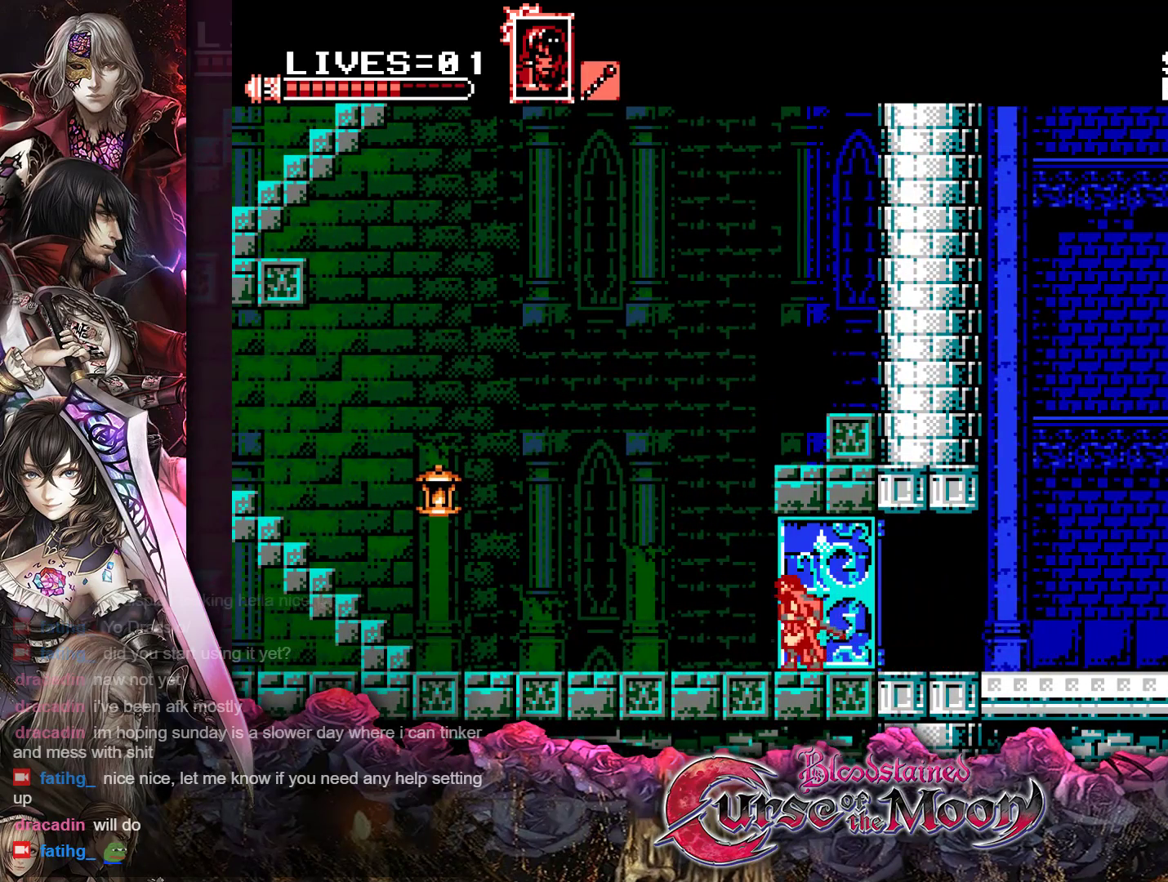
{"buttons": ["R1", "DPAD_LEFT"], "events": [[483, "R1", "down"]]}
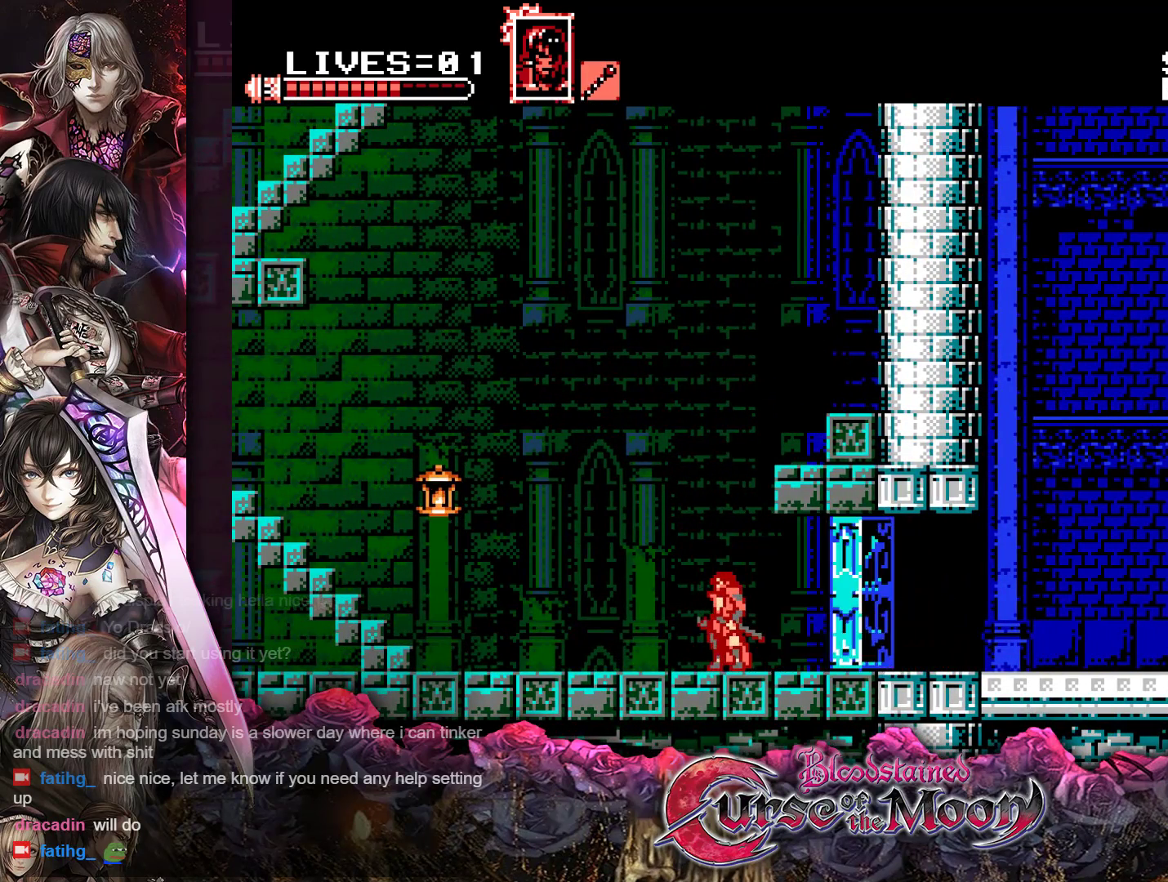
{"buttons": ["L1", "DPAD_LEFT"], "events": [[117, "R1", "up"], [500, "L1", "down"]]}
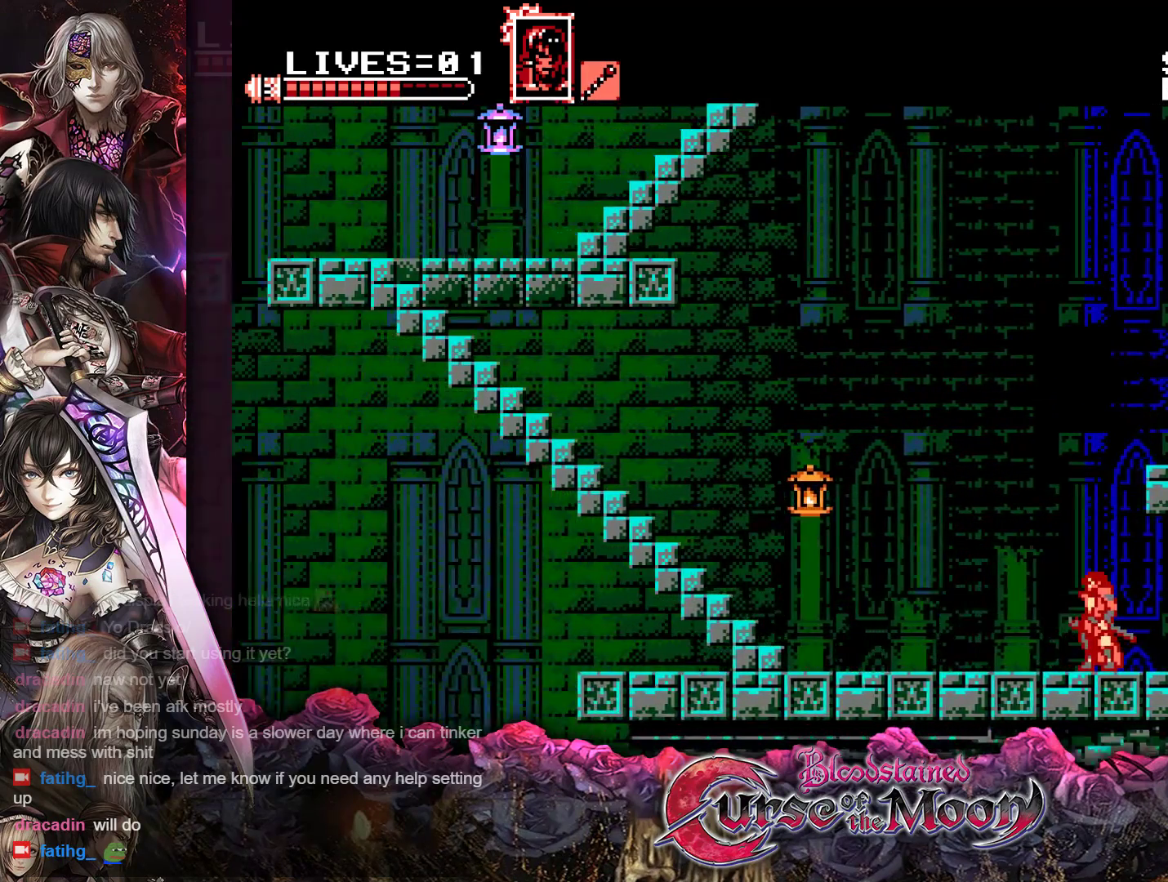
{"buttons": ["DPAD_LEFT"], "events": [[17, "L1", "up"]]}
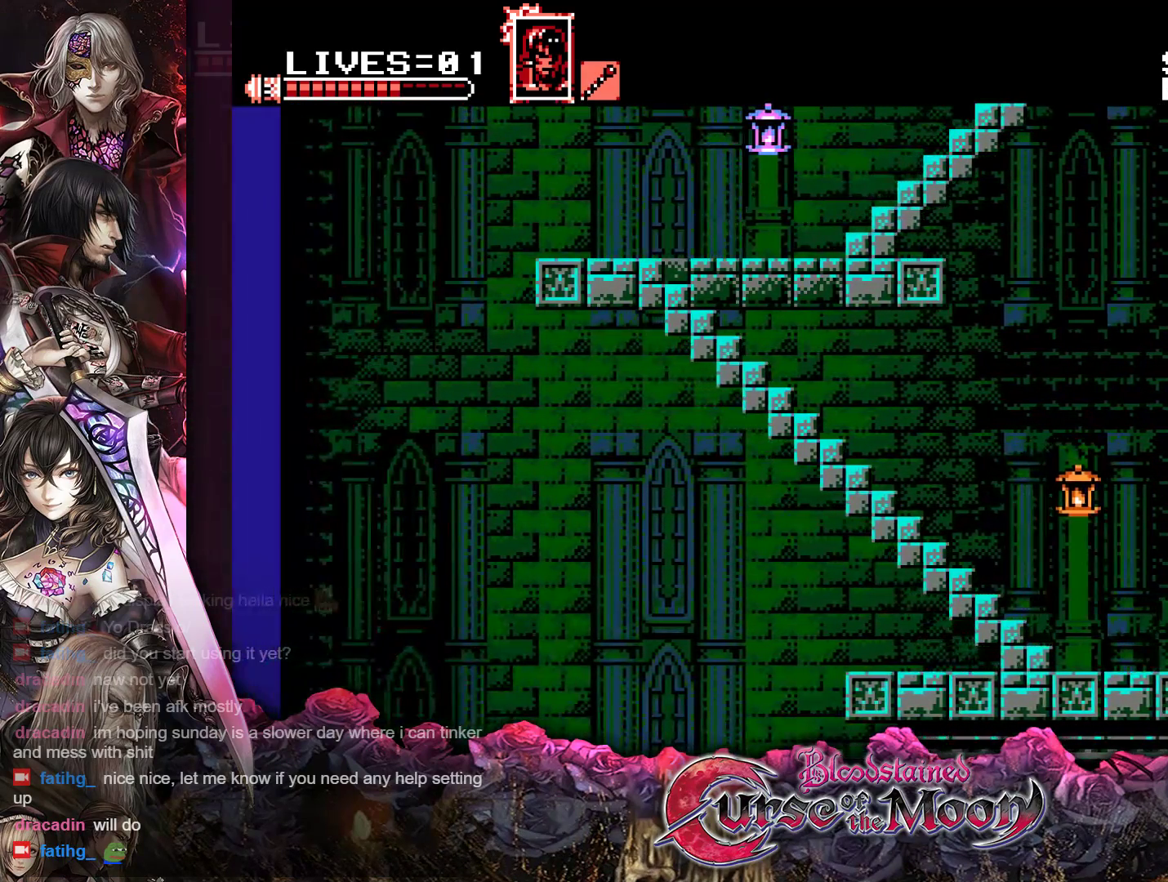
{"buttons": ["DPAD_LEFT"], "events": []}
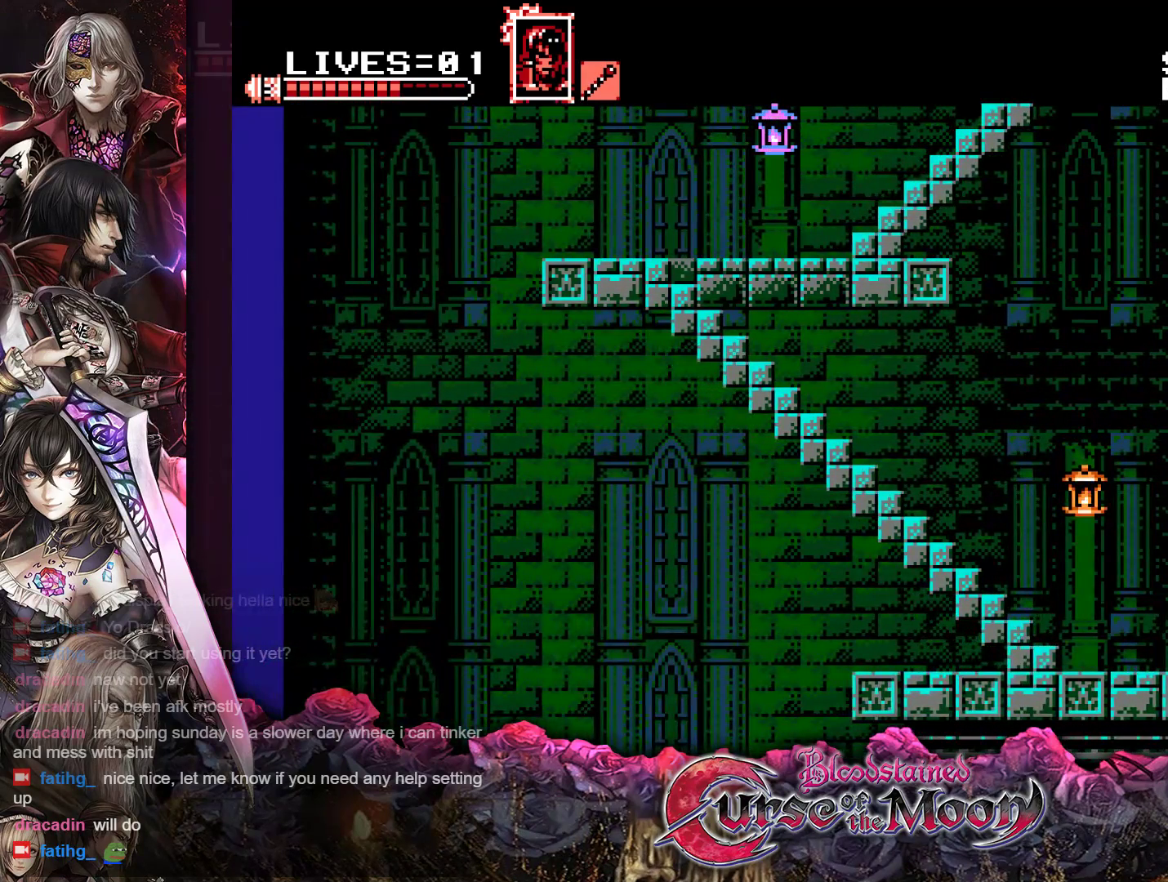
{"buttons": ["B", "Y", "DPAD_UP", "DPAD_LEFT"], "events": [[300, "B", "down"], [317, "DPAD_UP", "down"], [350, "Y", "down"]]}
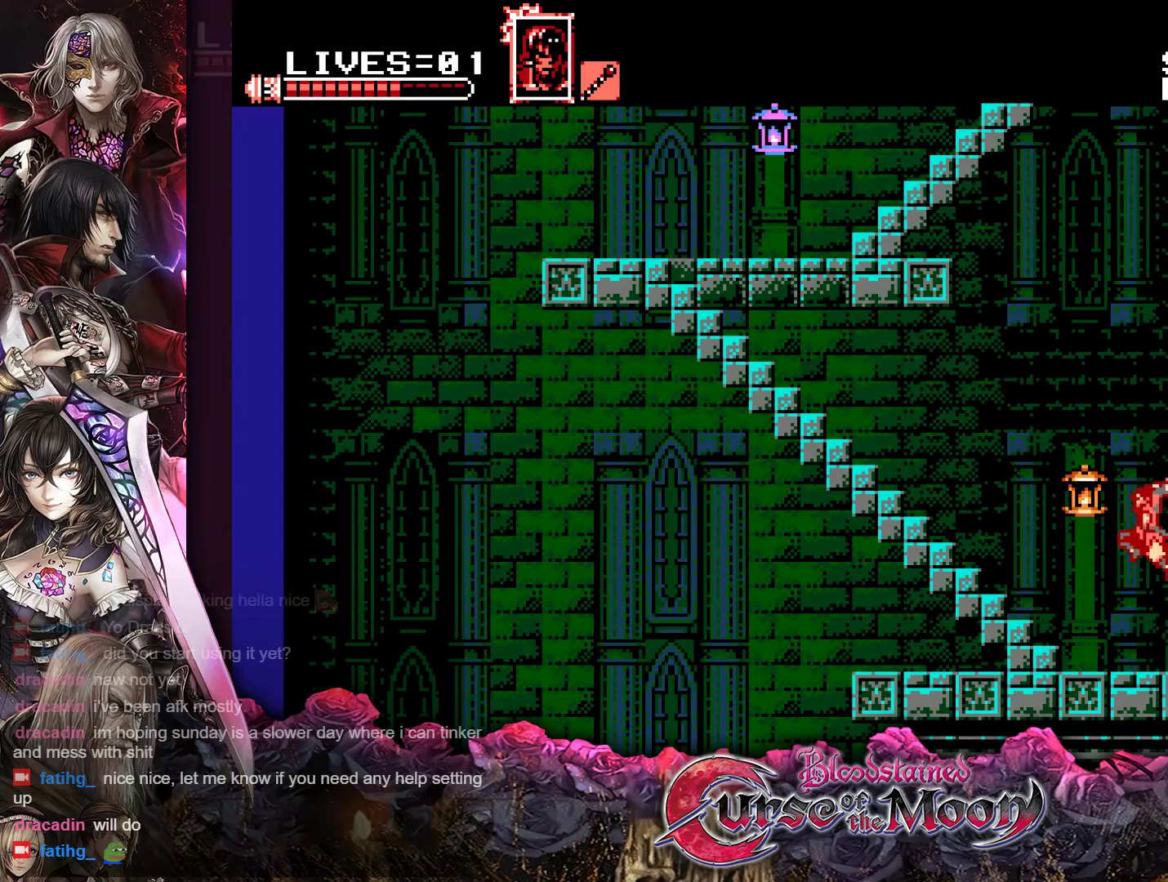
{"buttons": ["DPAD_UP", "DPAD_LEFT"], "events": [[50, "Y", "up"], [67, "B", "up"]]}
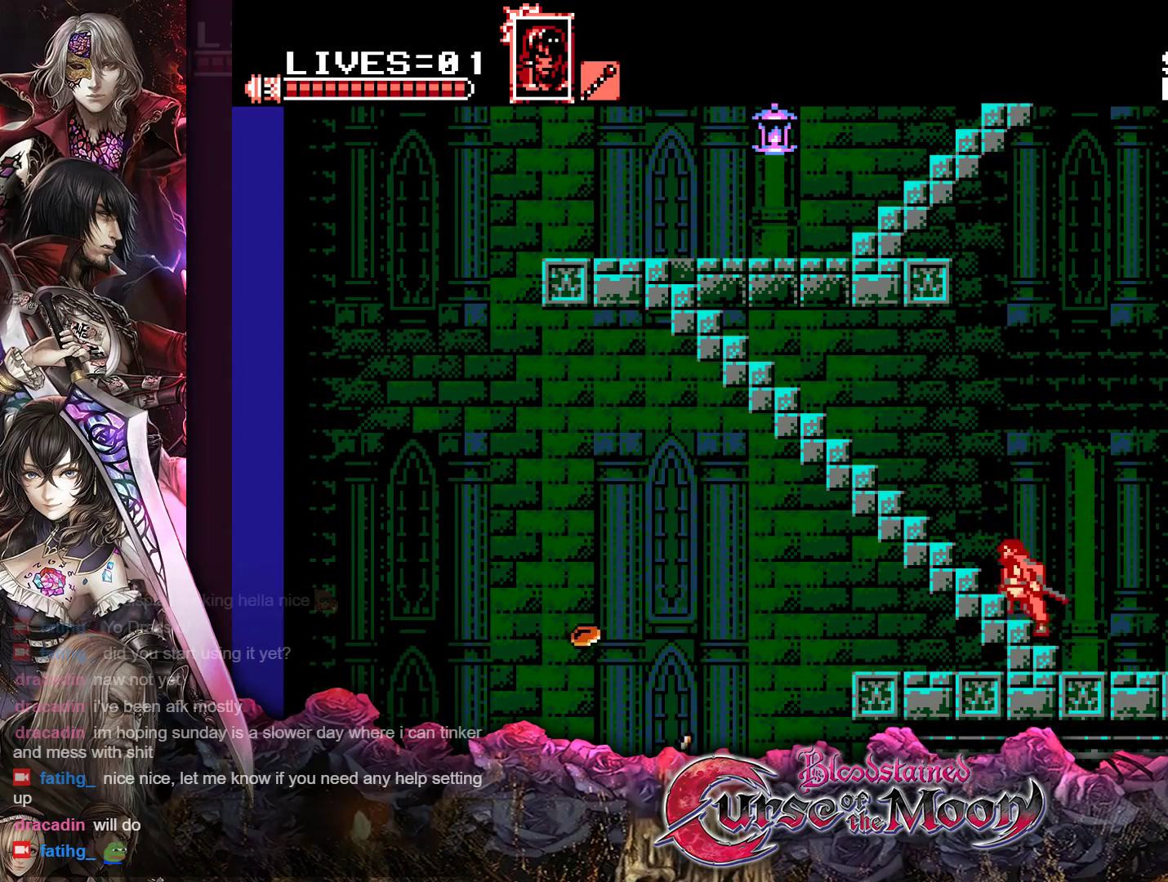
{"buttons": ["DPAD_UP", "DPAD_LEFT"], "events": []}
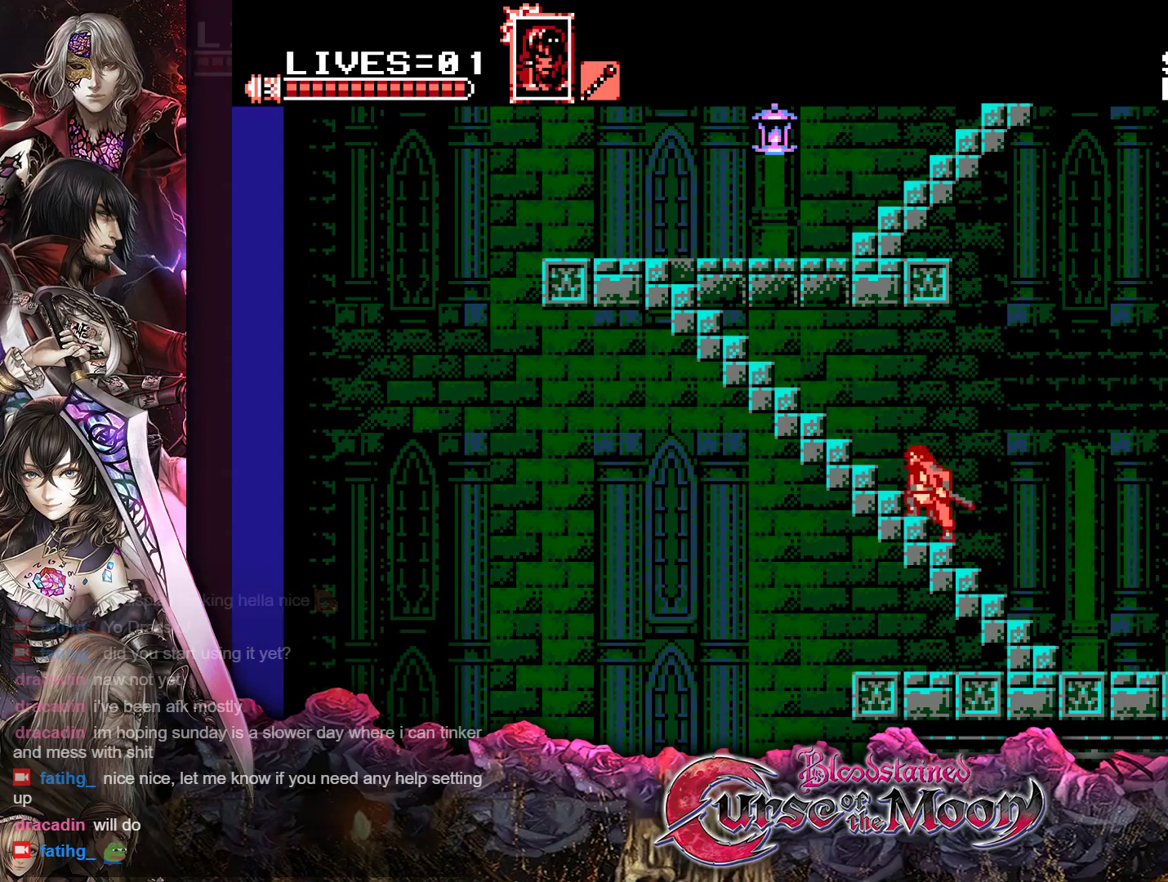
{"buttons": ["DPAD_UP", "DPAD_LEFT"], "events": []}
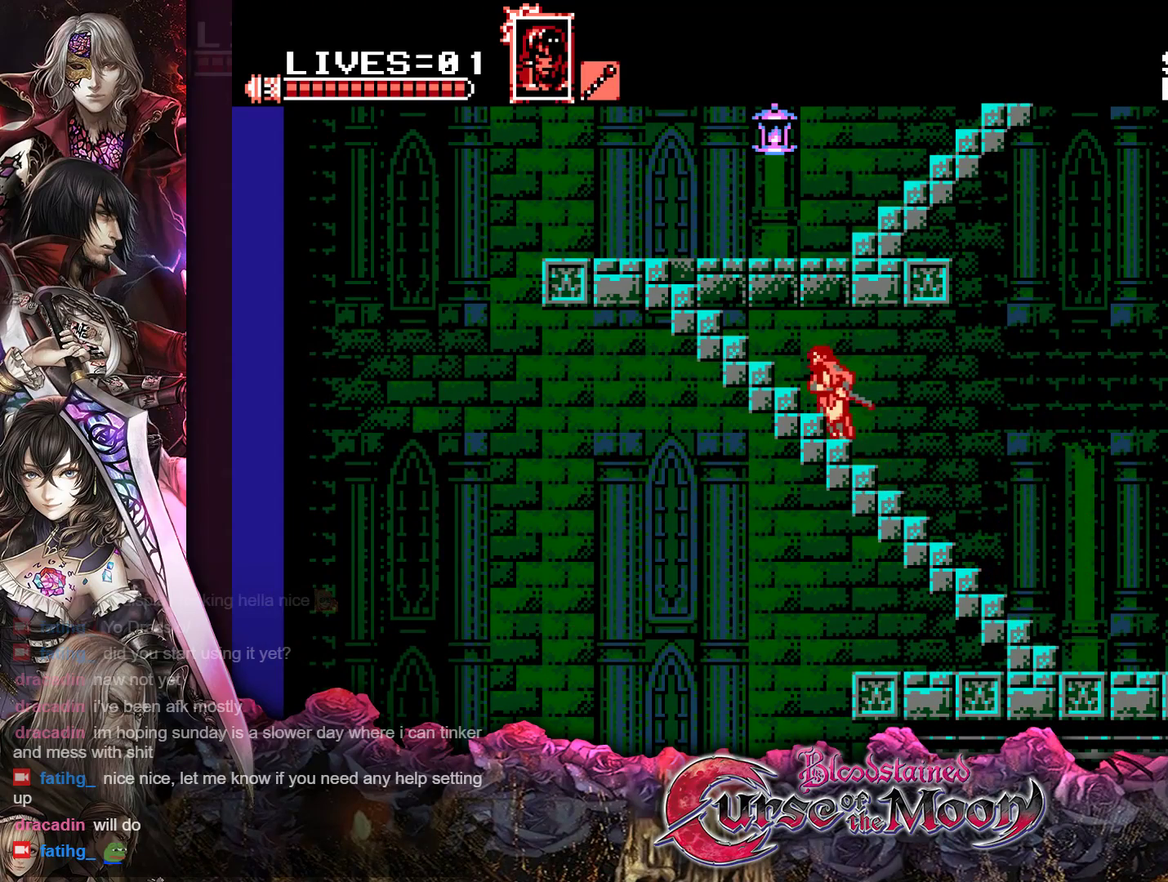
{"buttons": ["DPAD_UP", "DPAD_LEFT"], "events": []}
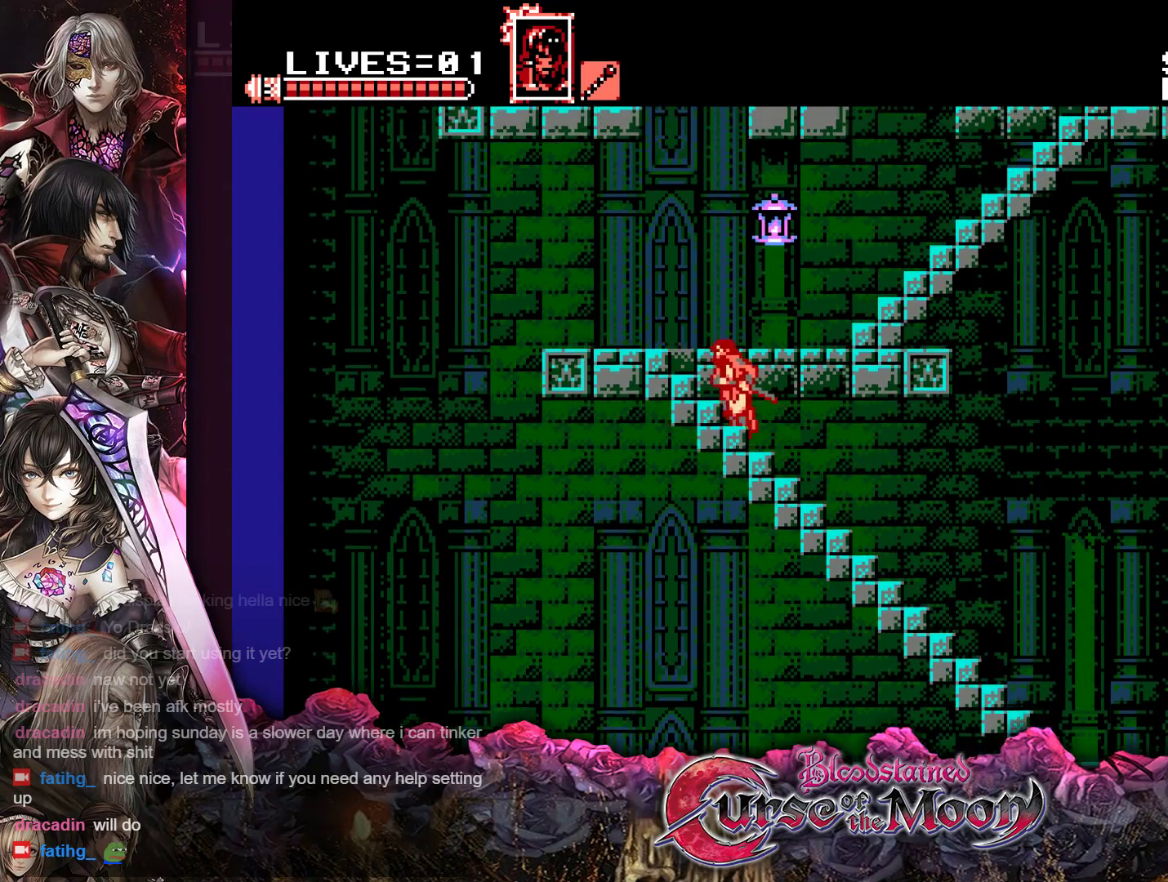
{"buttons": ["DPAD_RIGHT"], "events": [[417, "DPAD_LEFT", "up"], [483, "DPAD_UP", "up"], [500, "DPAD_RIGHT", "down"]]}
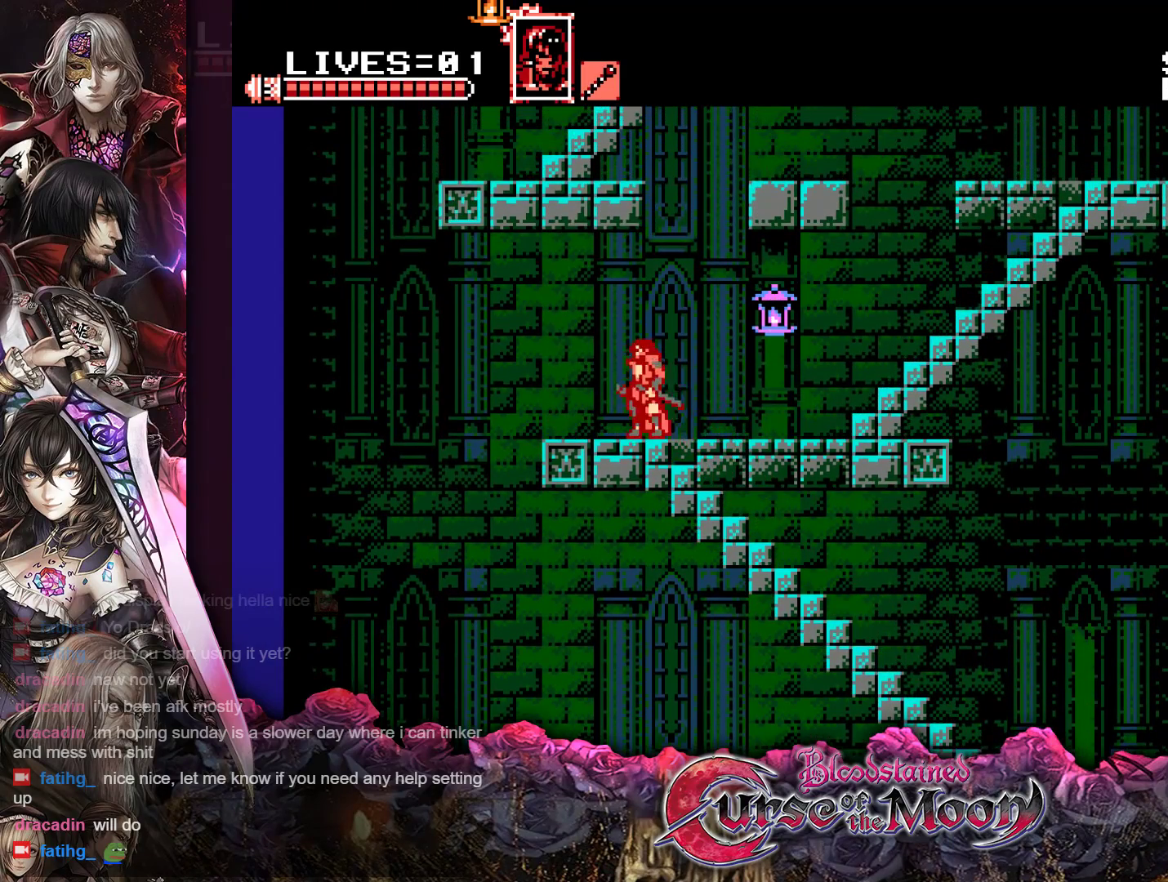
{"buttons": ["DPAD_RIGHT"], "events": [[150, "R1", "down"], [333, "R1", "up"]]}
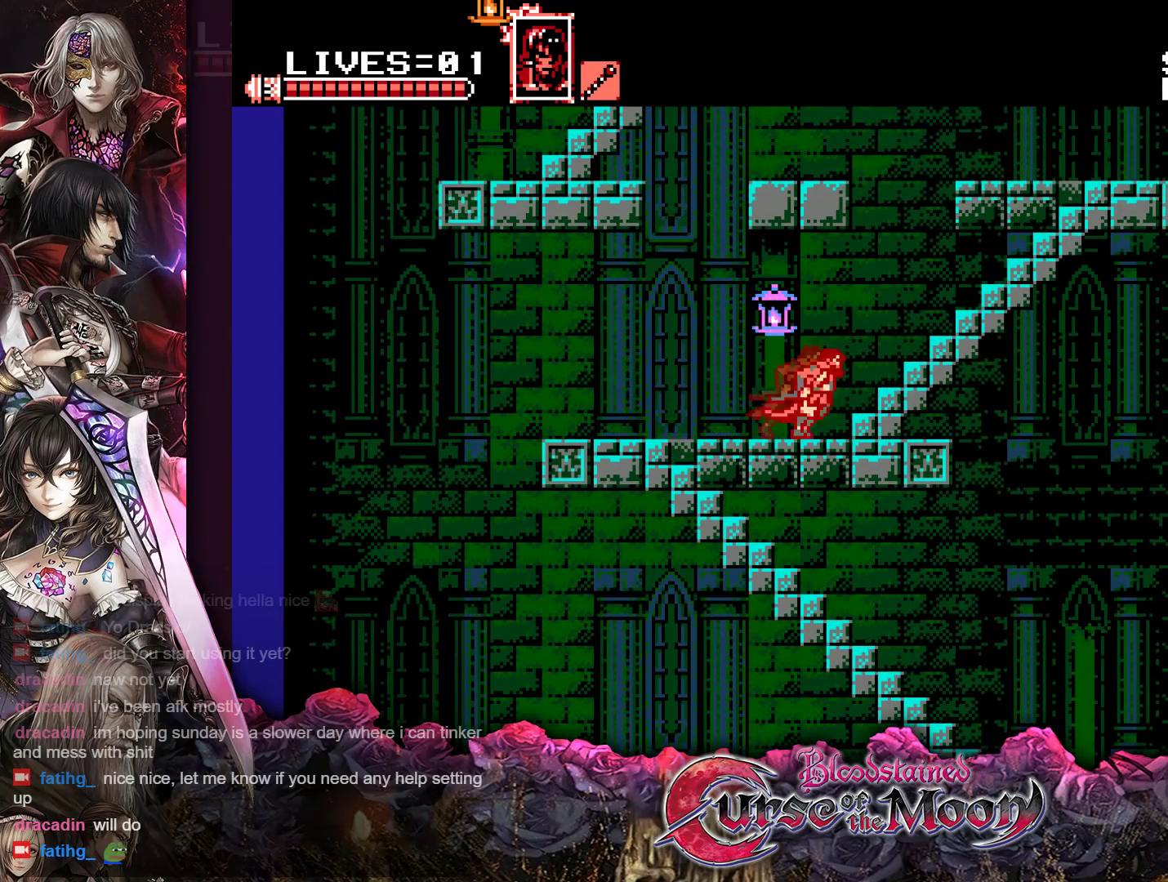
{"buttons": ["B", "Y"], "events": [[117, "DPAD_RIGHT", "up"], [267, "DPAD_LEFT", "down"], [333, "DPAD_LEFT", "up"], [450, "B", "down"], [467, "Y", "down"]]}
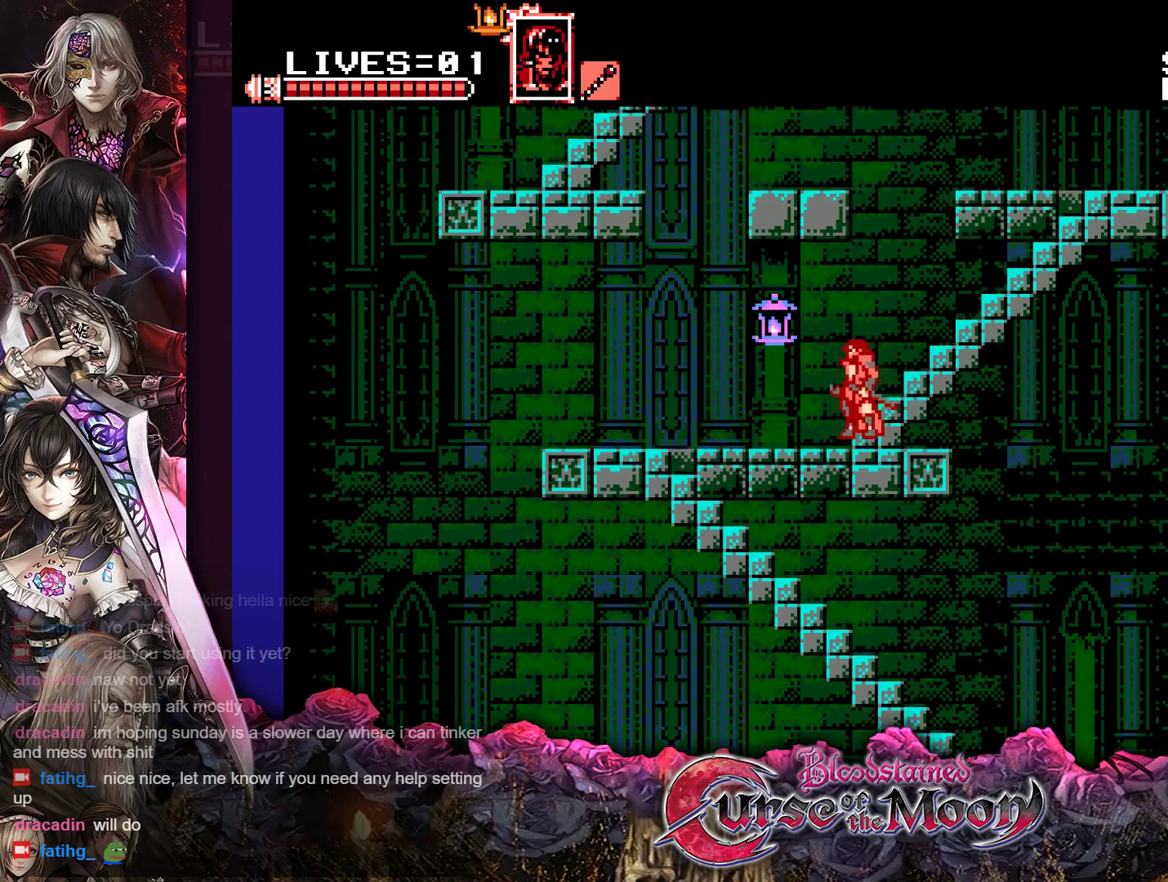
{"buttons": [], "events": [[83, "B", "up"], [100, "Y", "up"]]}
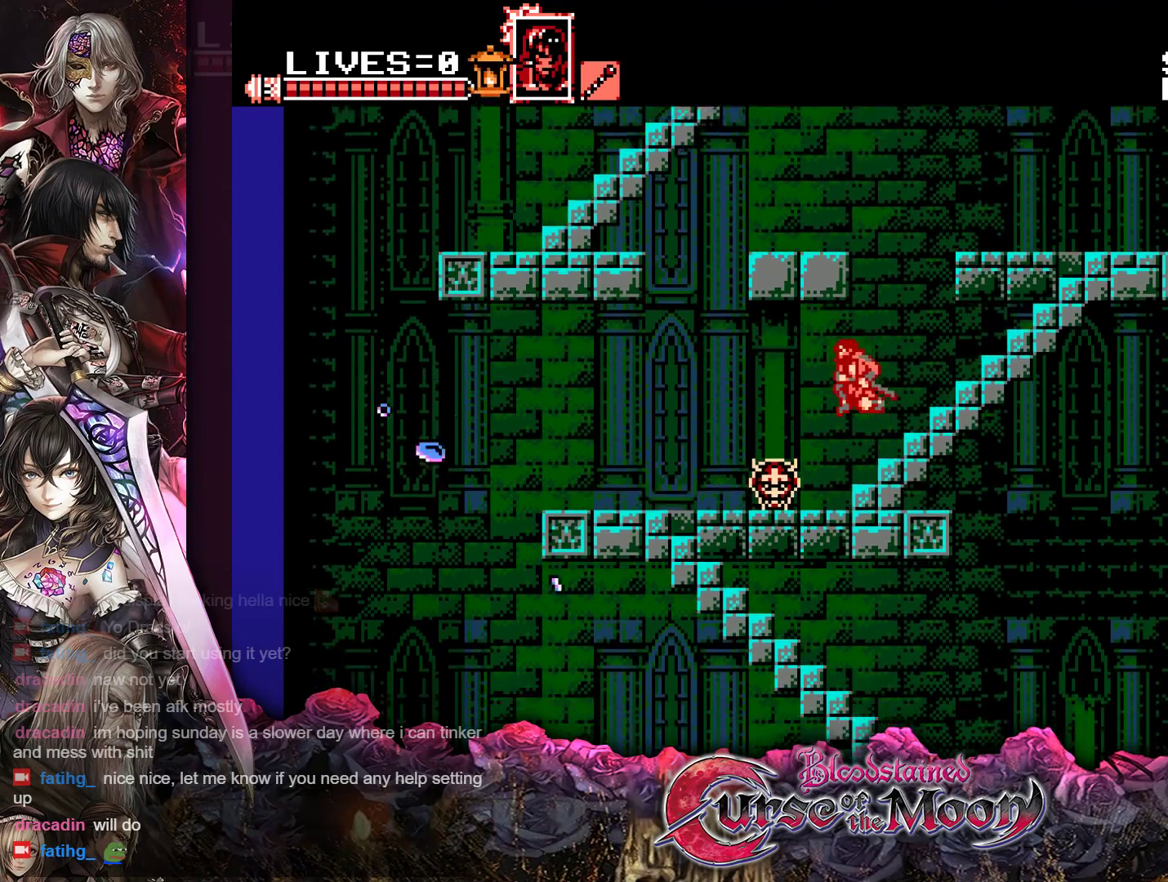
{"buttons": ["DPAD_UP"], "events": [[133, "DPAD_UP", "down"], [400, "DPAD_RIGHT", "down"], [500, "DPAD_RIGHT", "up"]]}
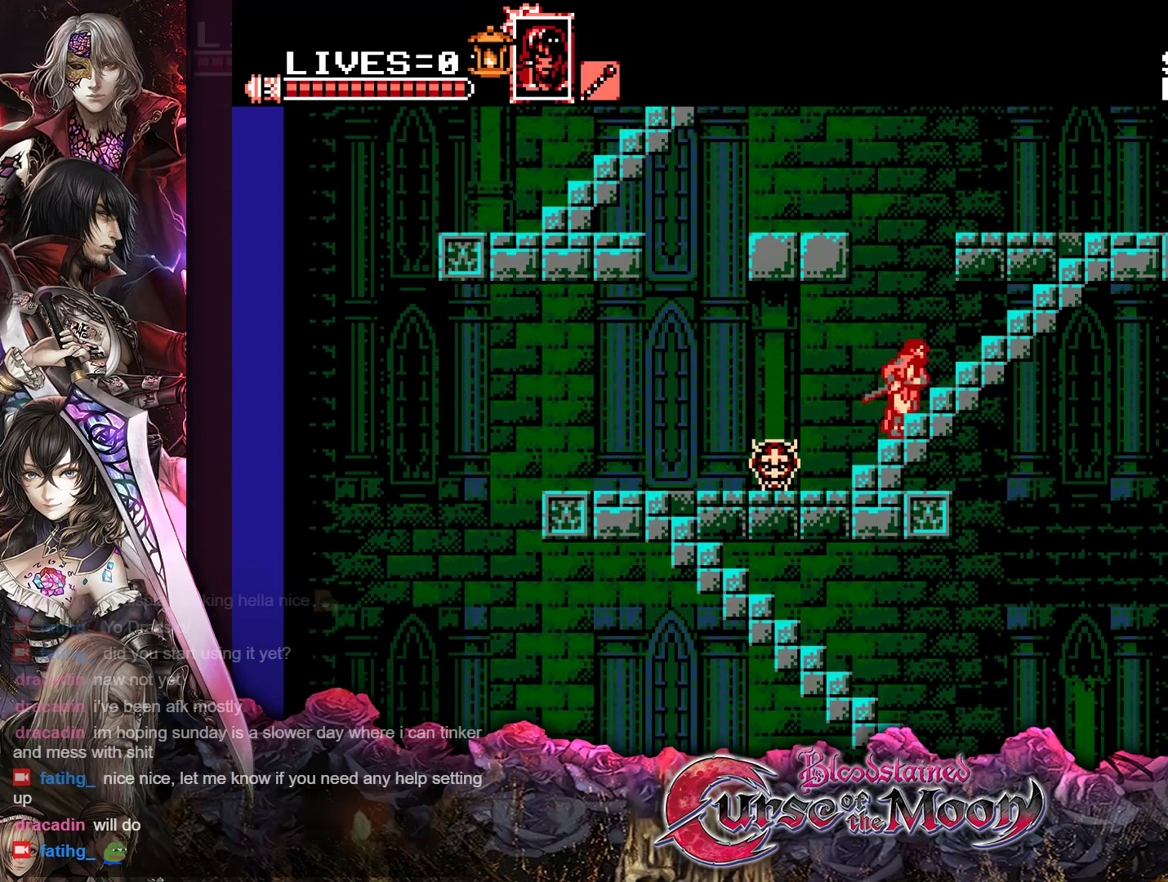
{"buttons": ["DPAD_UP"], "events": []}
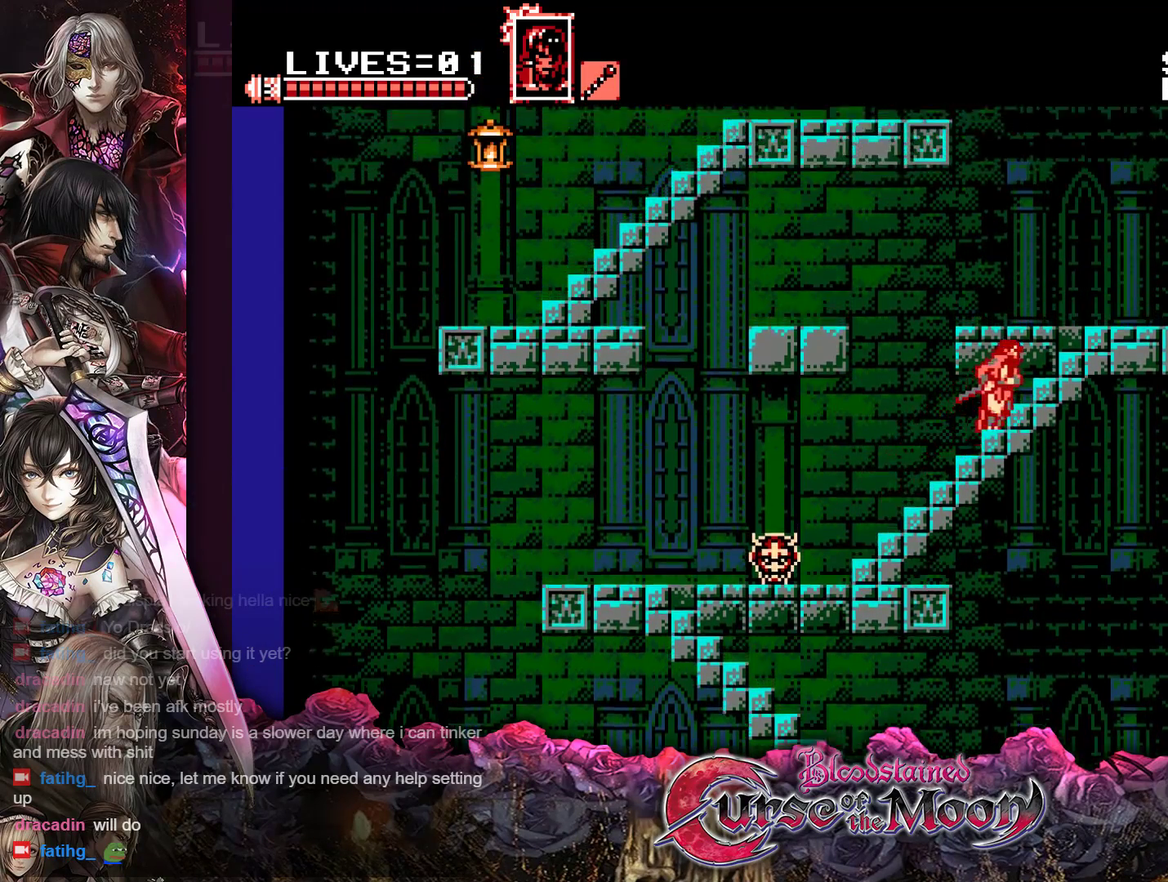
{"buttons": ["DPAD_UP"], "events": []}
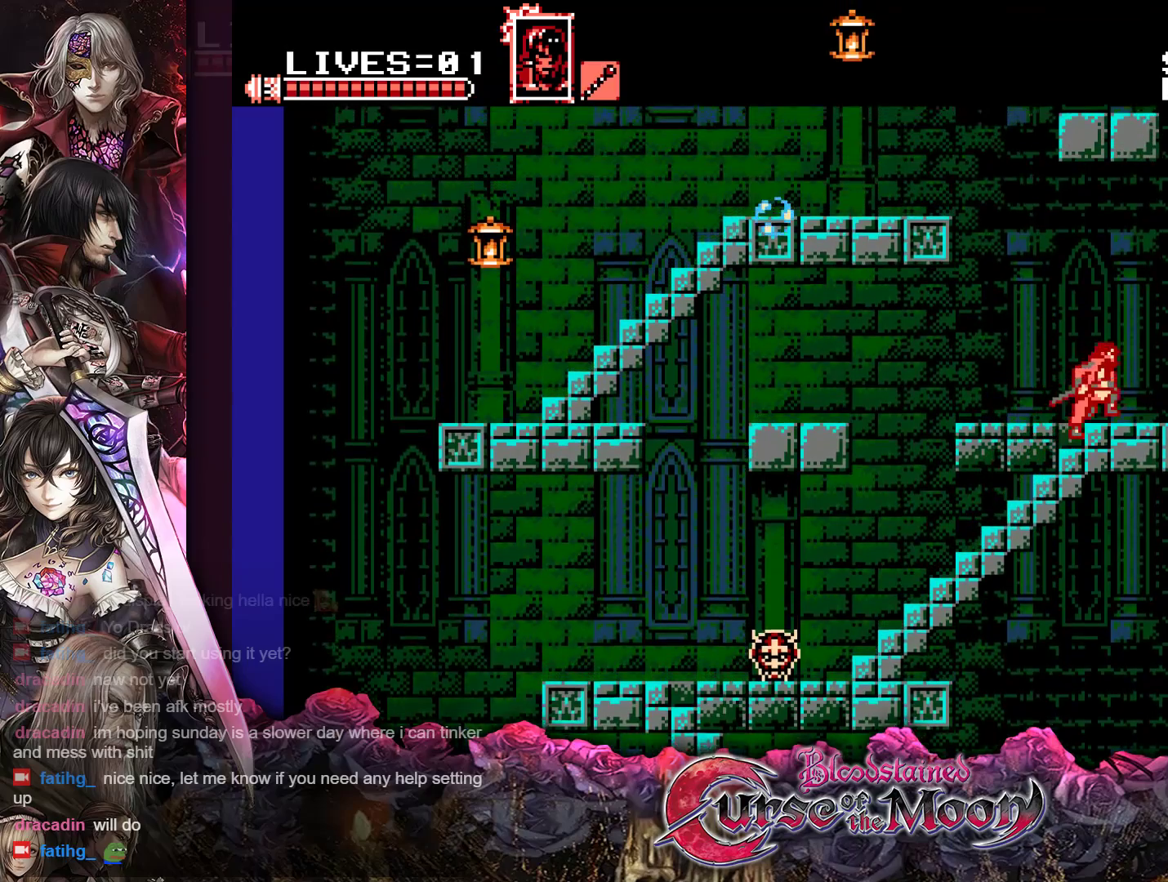
{"buttons": ["DPAD_LEFT"], "events": [[50, "DPAD_UP", "up"], [117, "DPAD_LEFT", "down"], [283, "DPAD_LEFT", "up"], [417, "DPAD_LEFT", "down"]]}
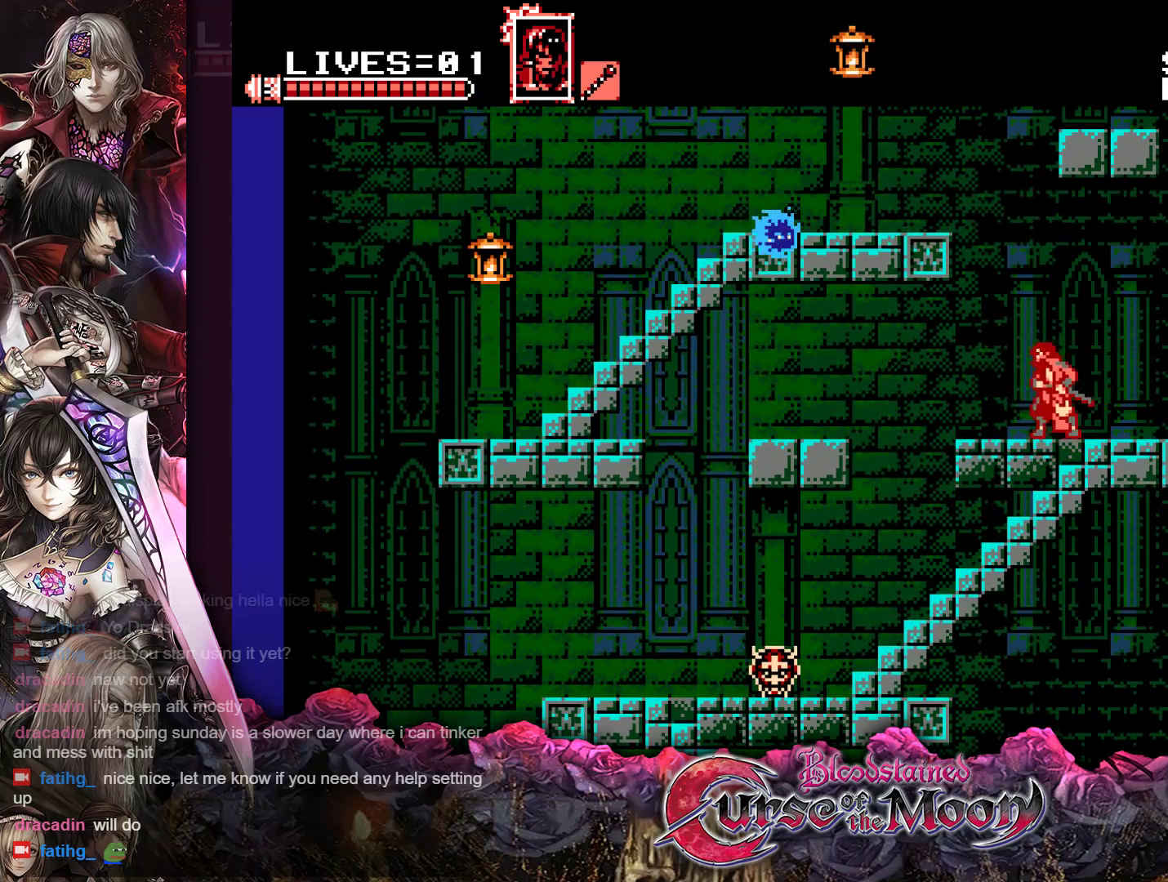
{"buttons": [], "events": [[133, "DPAD_LEFT", "up"]]}